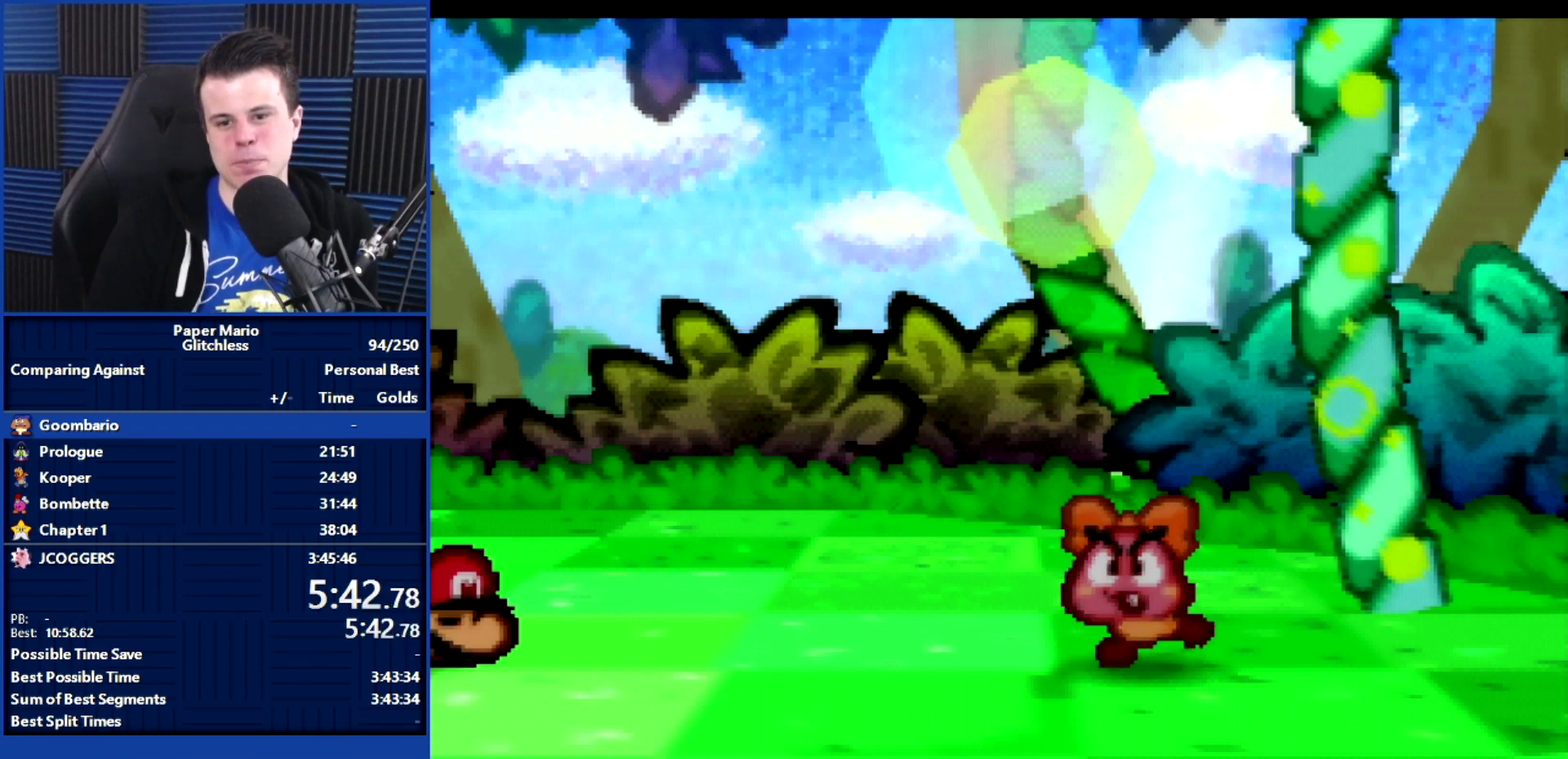
Gameplay with a controller (Nintendo layout); each line is a JSON object with the inputs held at the frame after it. "events" lists button and stick changes between this image and that frame as [ms after this image, input, new state], when the widget could be followed in between. Not read: A L3 R2 R3.
{"buttons": ["B"], "left_stick": "center", "events": []}
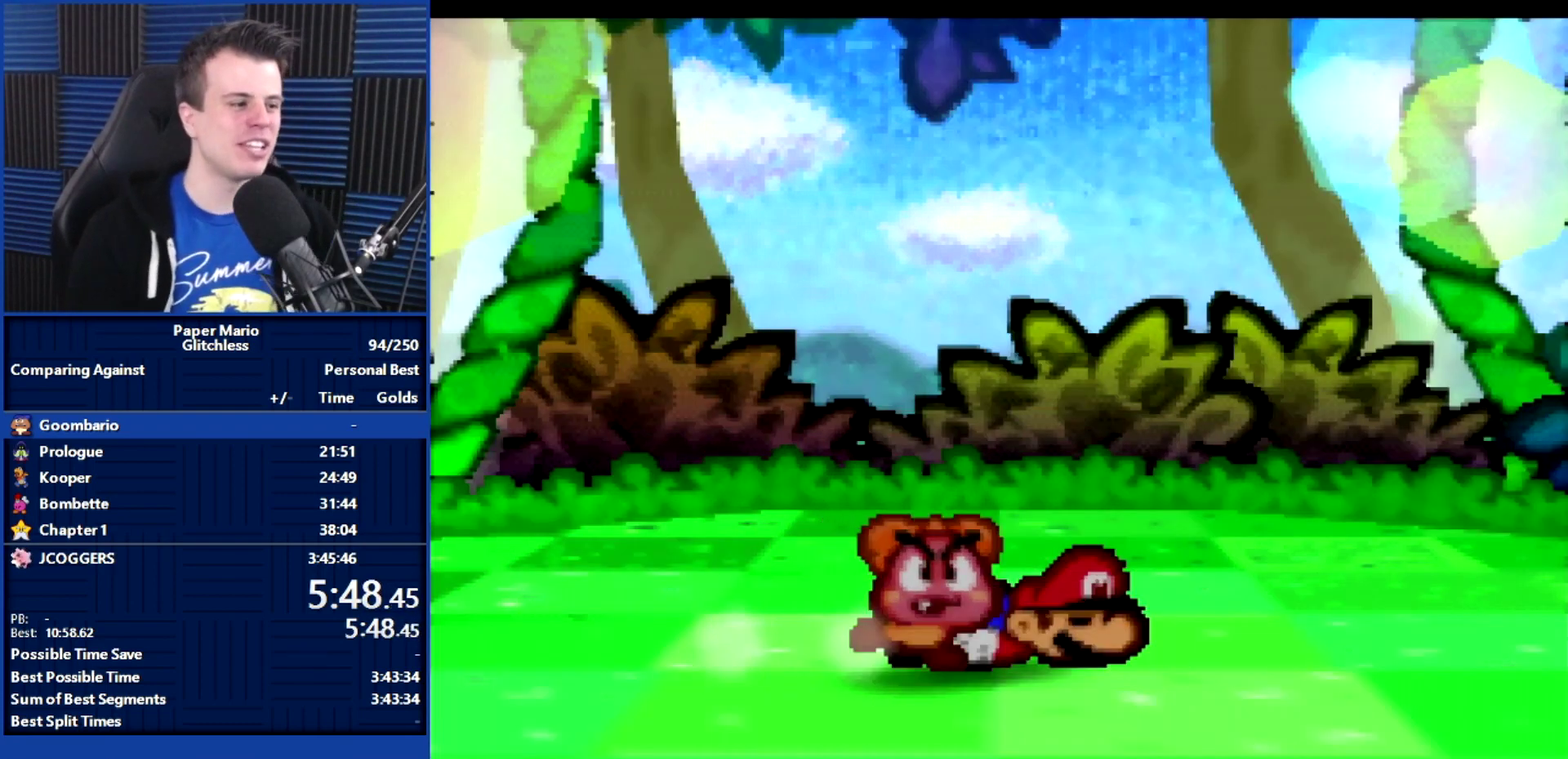
{"buttons": ["B"], "left_stick": "center", "events": []}
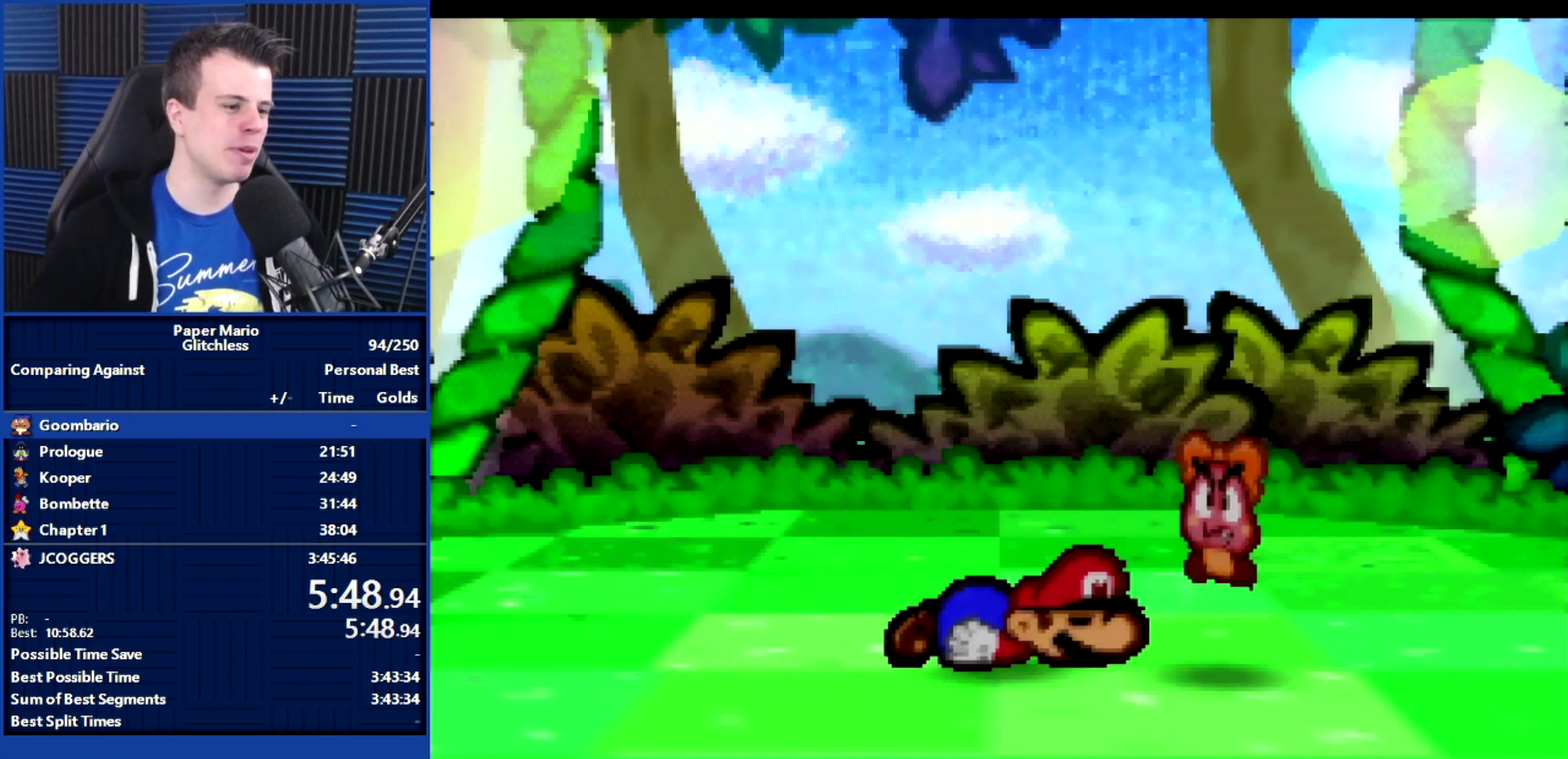
{"buttons": ["B"], "left_stick": "center", "events": []}
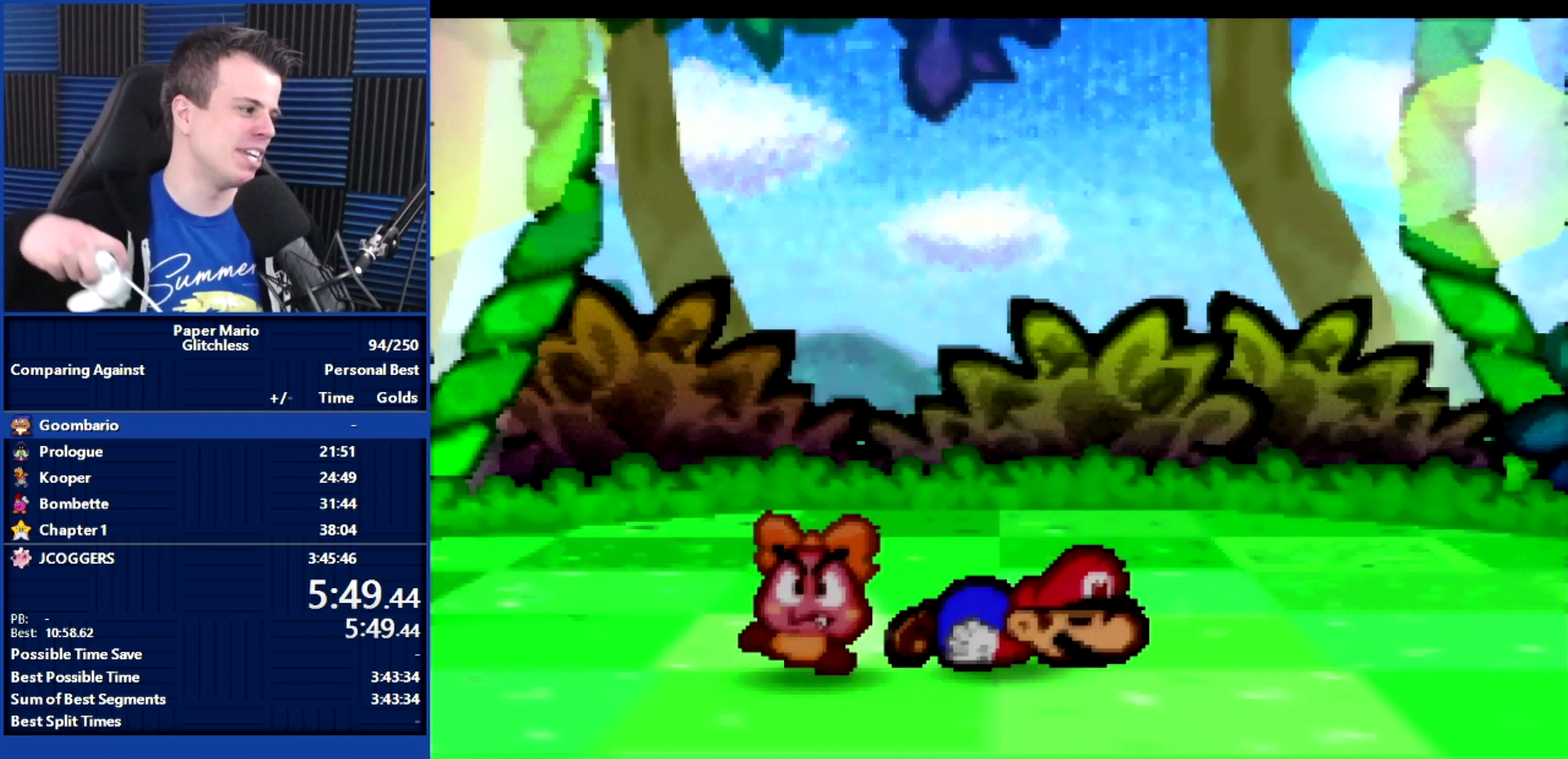
{"buttons": ["B"], "left_stick": "center", "events": []}
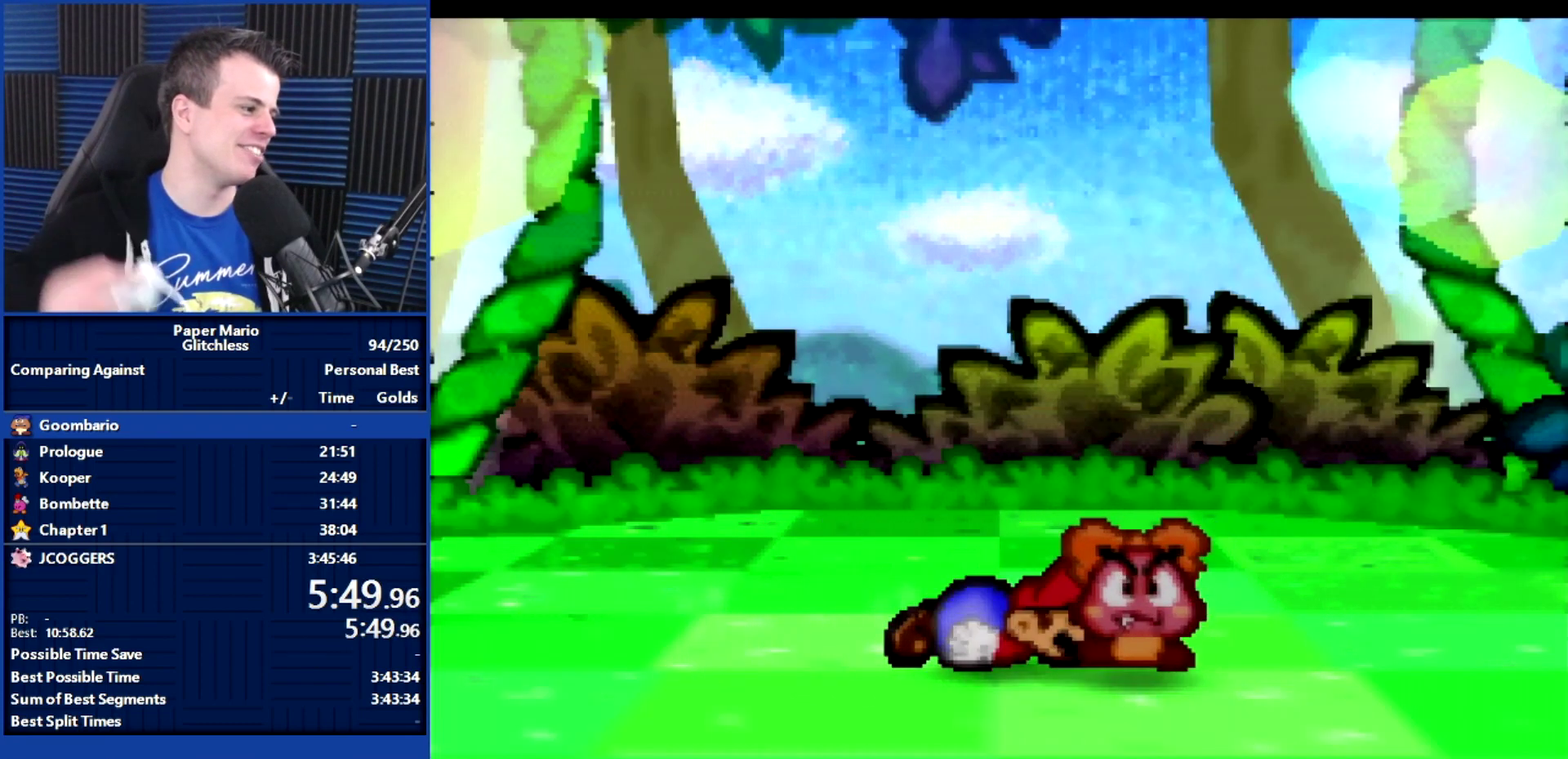
{"buttons": ["B"], "left_stick": "center", "events": []}
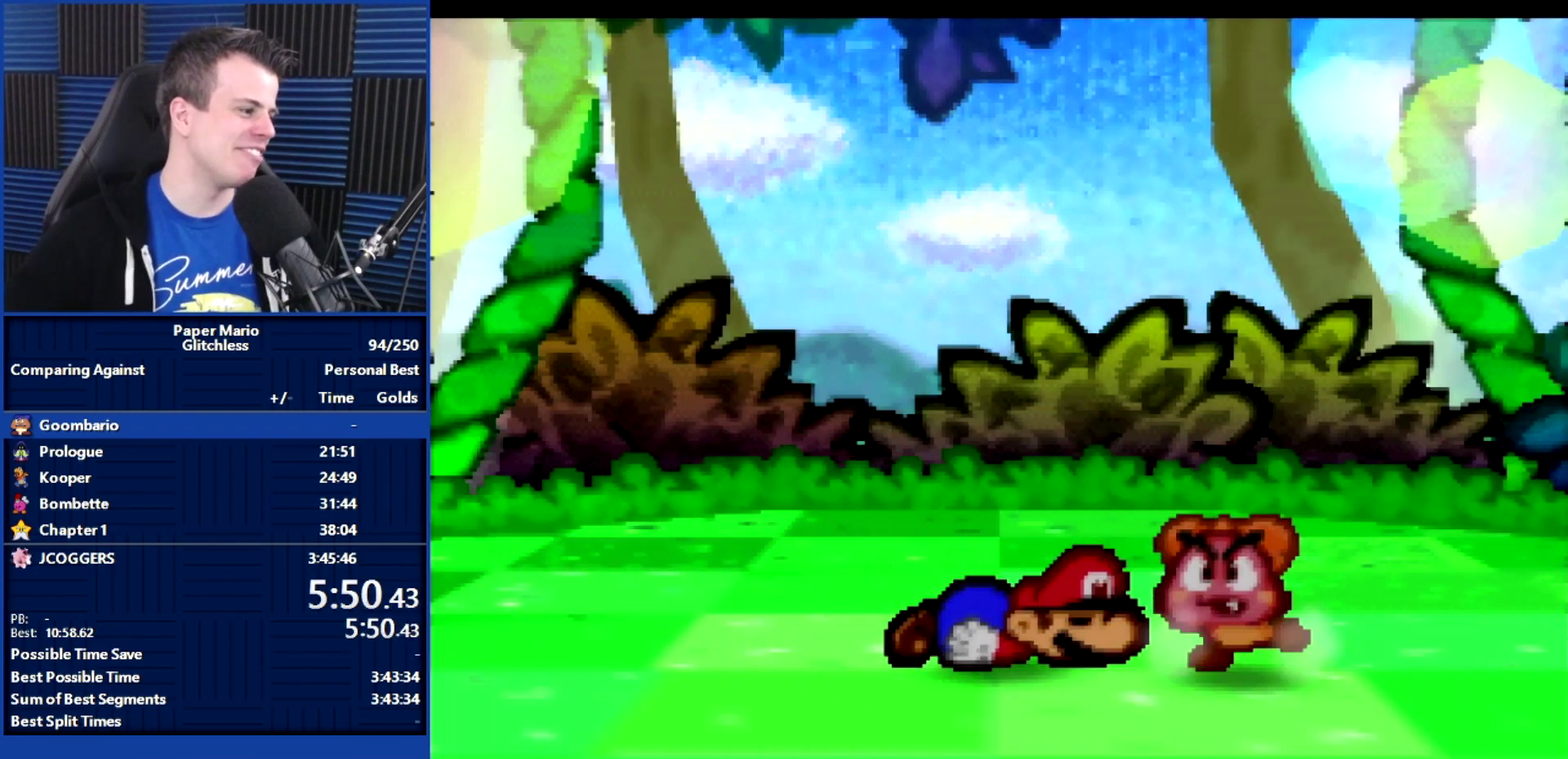
{"buttons": ["B"], "left_stick": "center", "events": []}
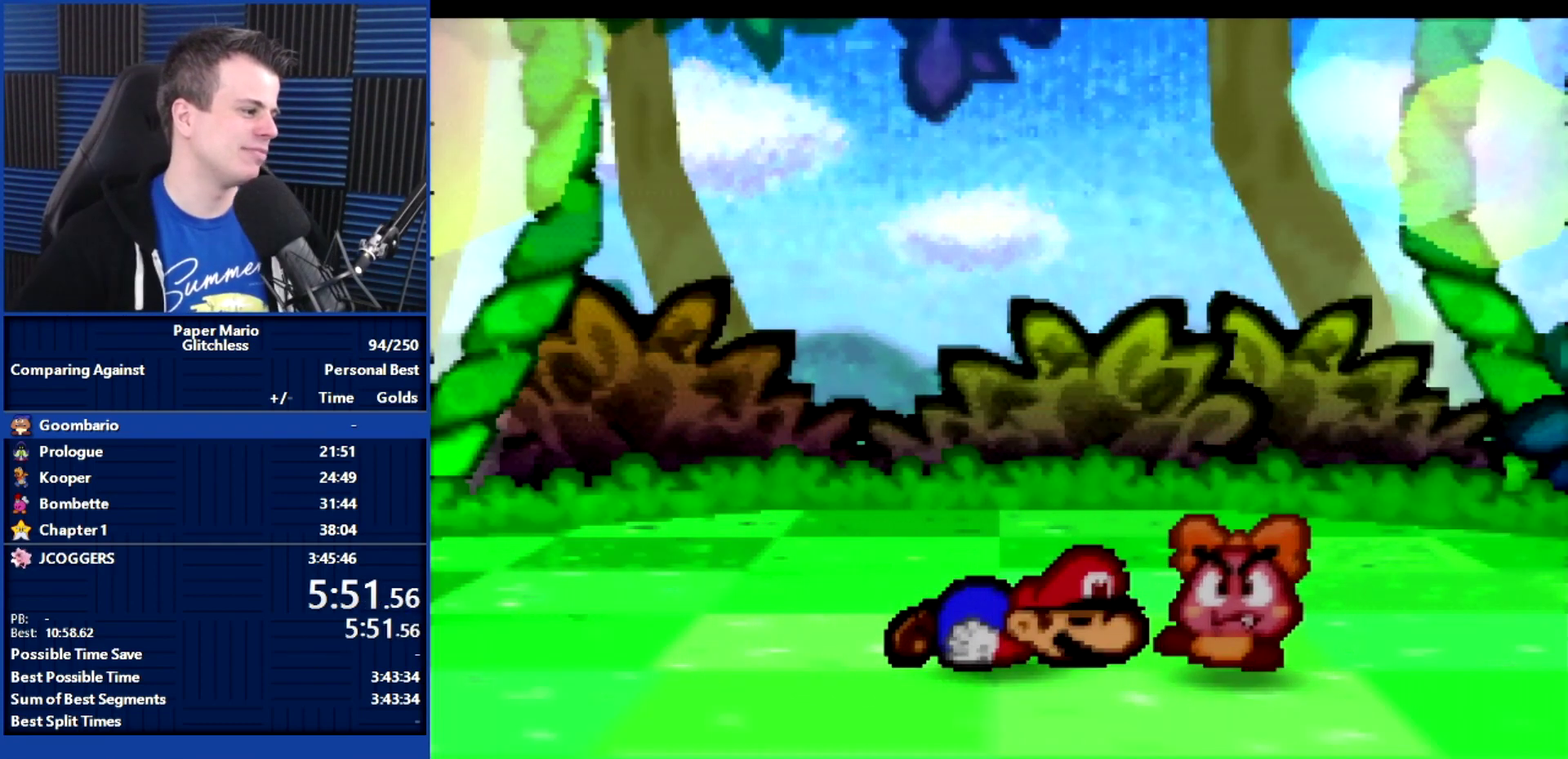
{"buttons": ["B"], "left_stick": "center", "events": []}
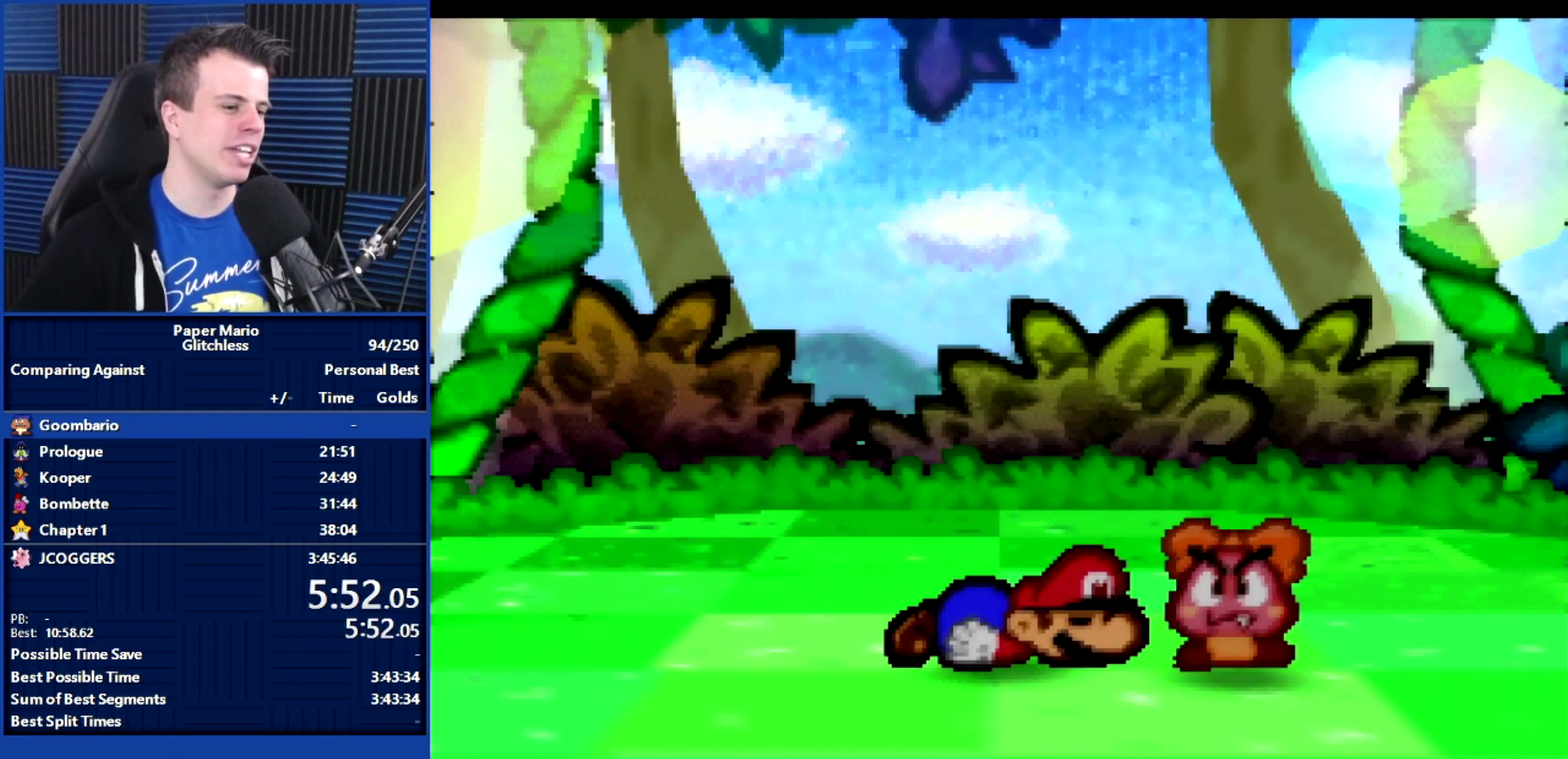
{"buttons": ["B"], "left_stick": "center", "events": []}
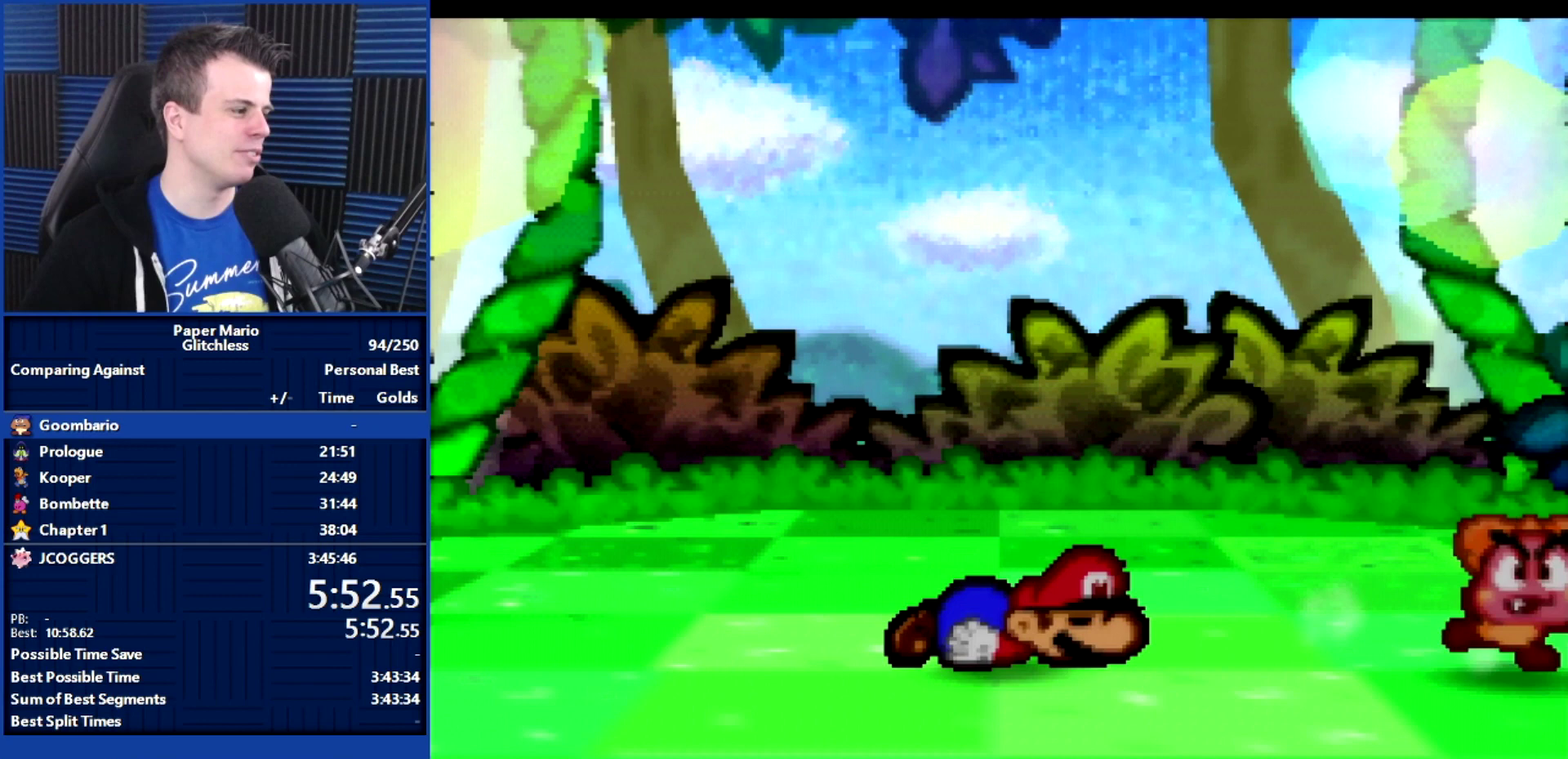
{"buttons": ["B"], "left_stick": "center", "events": []}
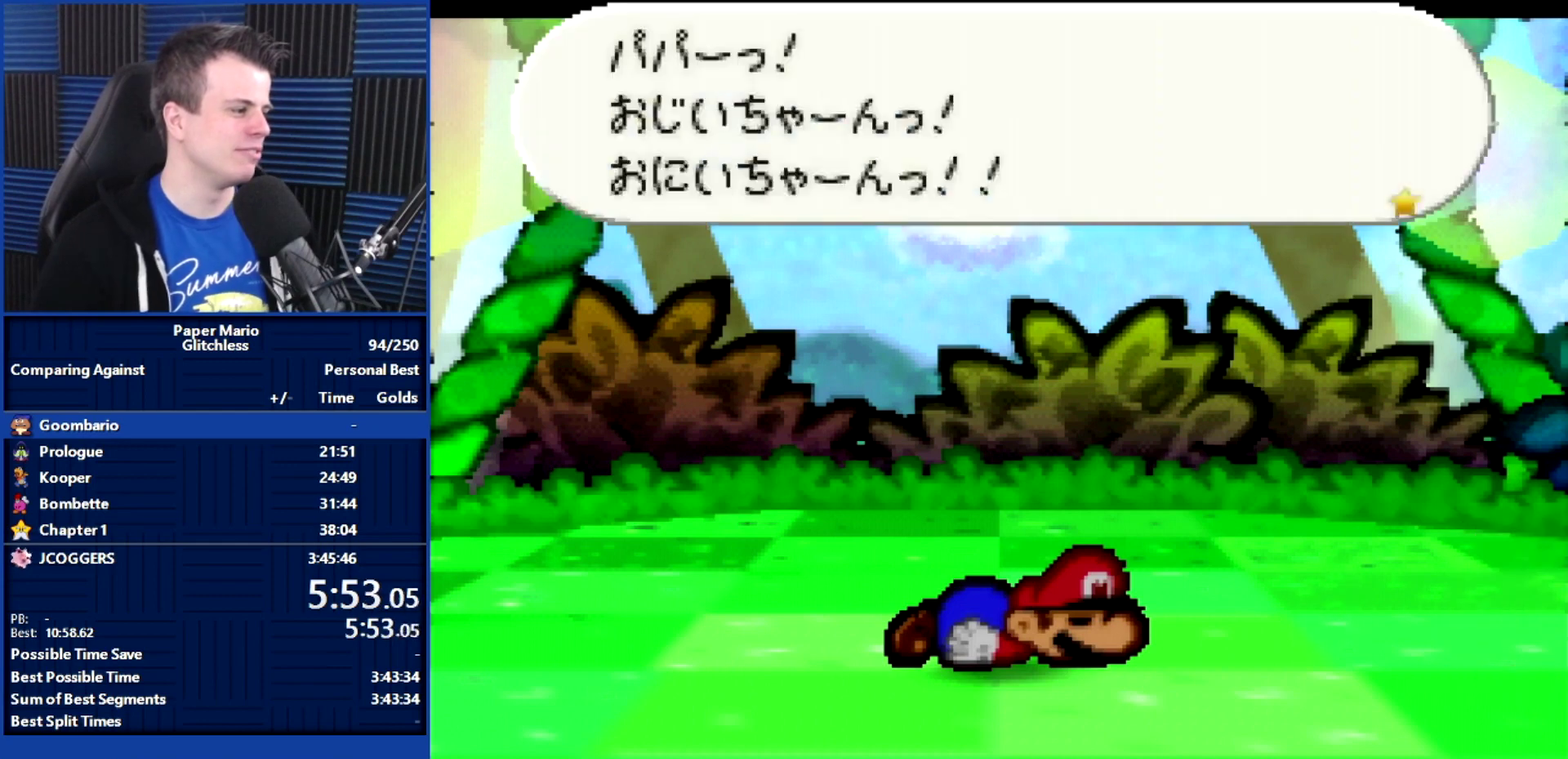
{"buttons": ["B"], "left_stick": "center", "events": []}
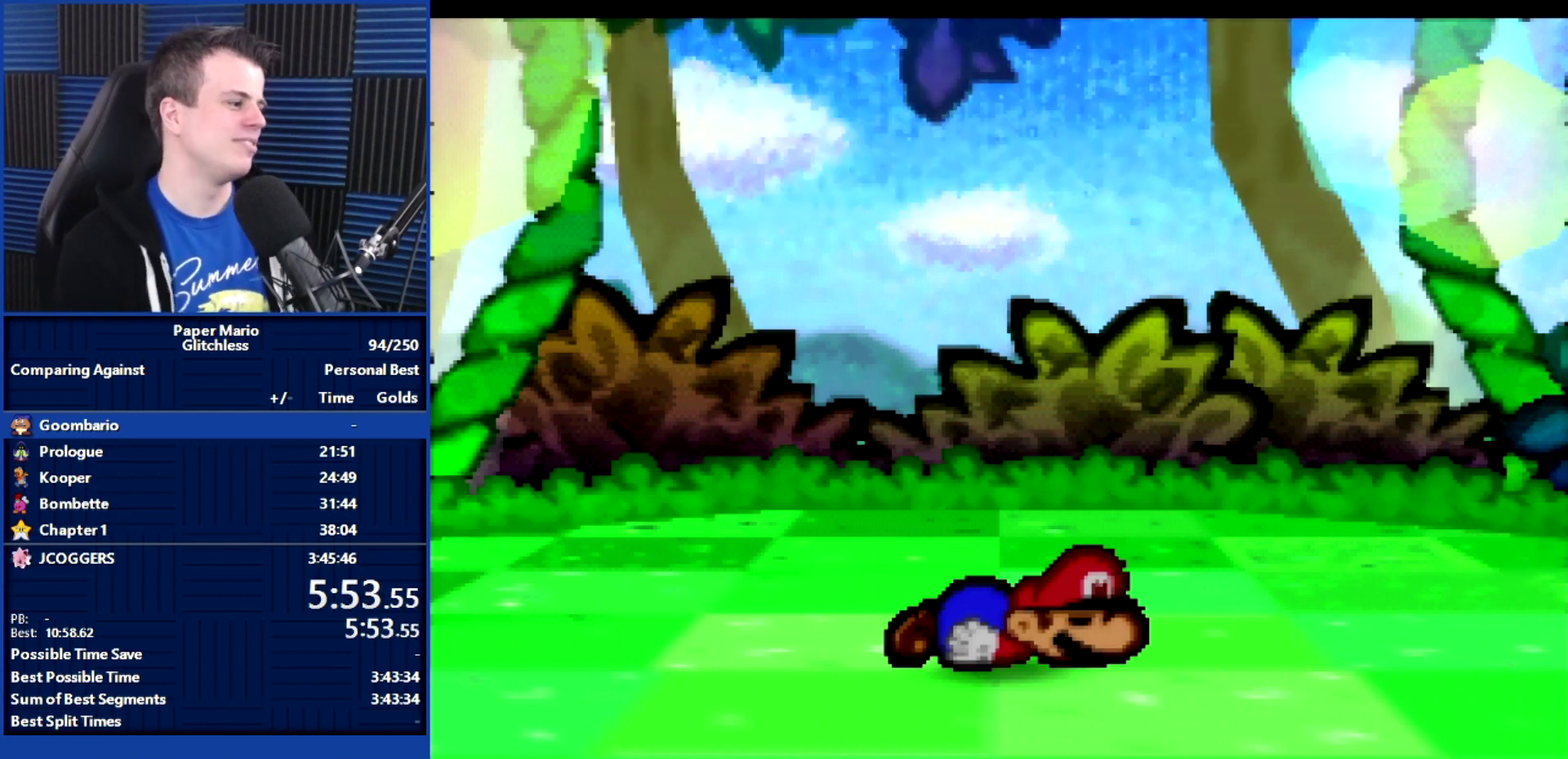
{"buttons": ["B"], "left_stick": "center", "events": []}
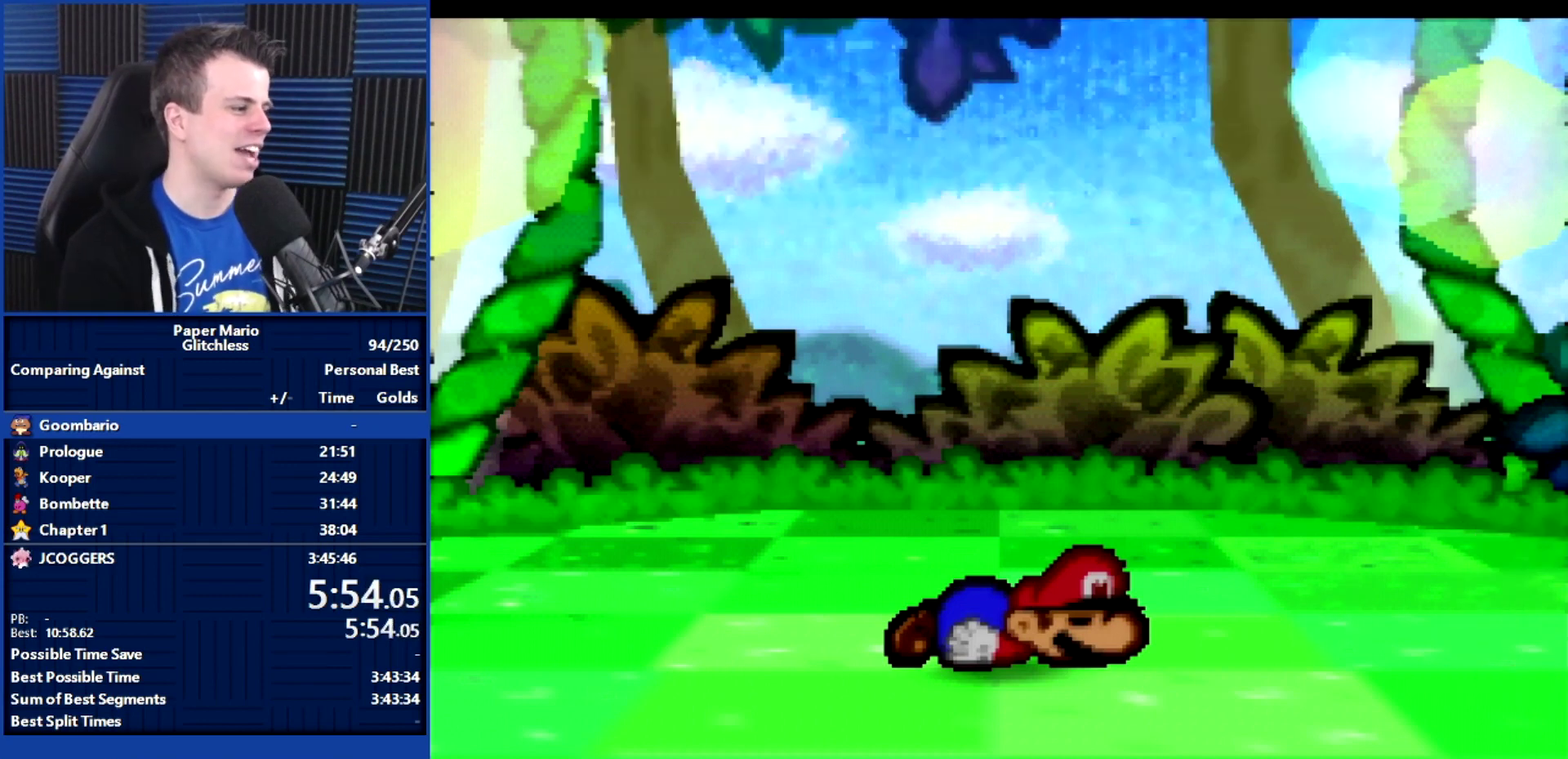
{"buttons": ["B"], "left_stick": "center", "events": []}
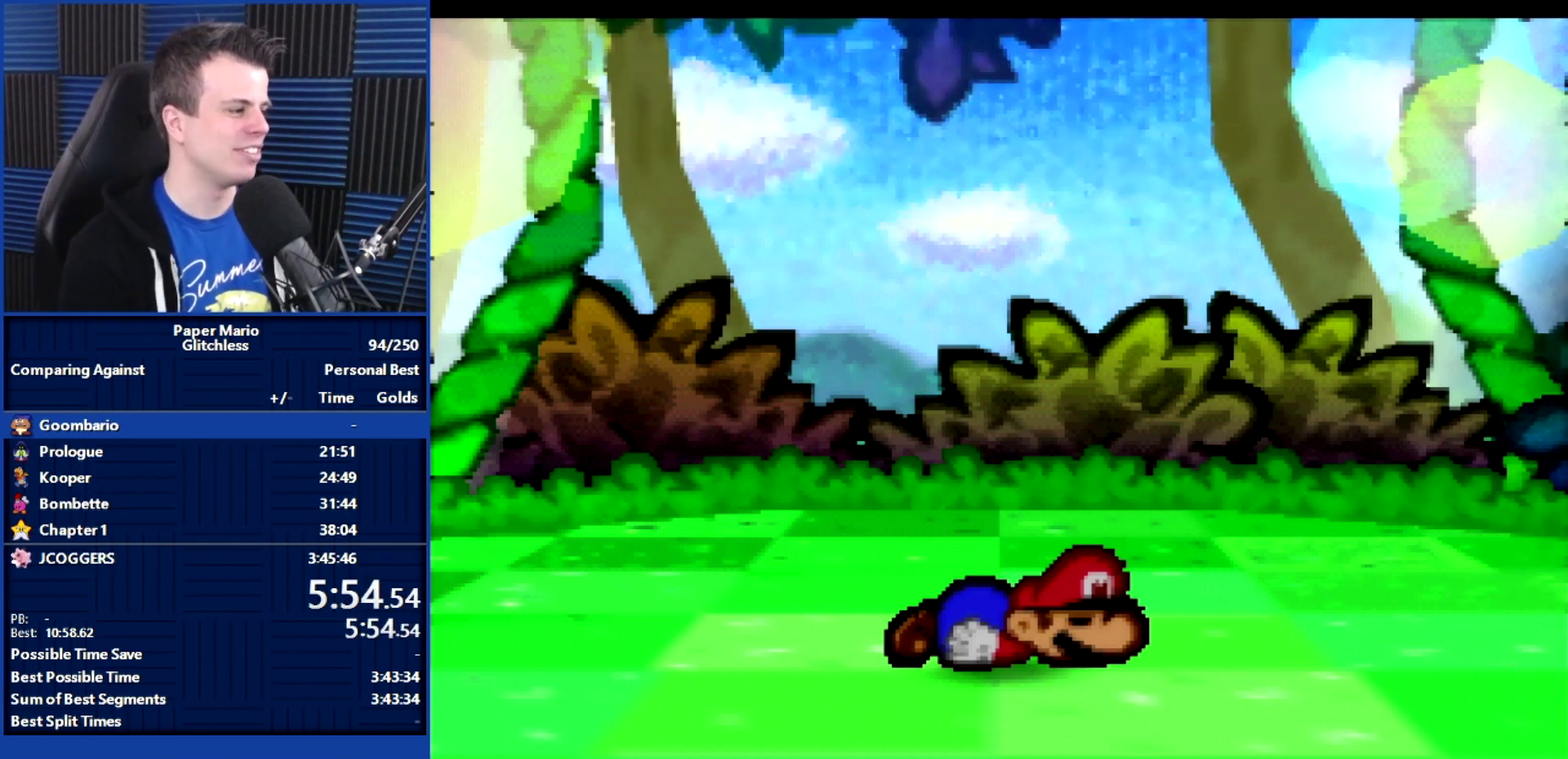
{"buttons": ["B"], "left_stick": "center", "events": []}
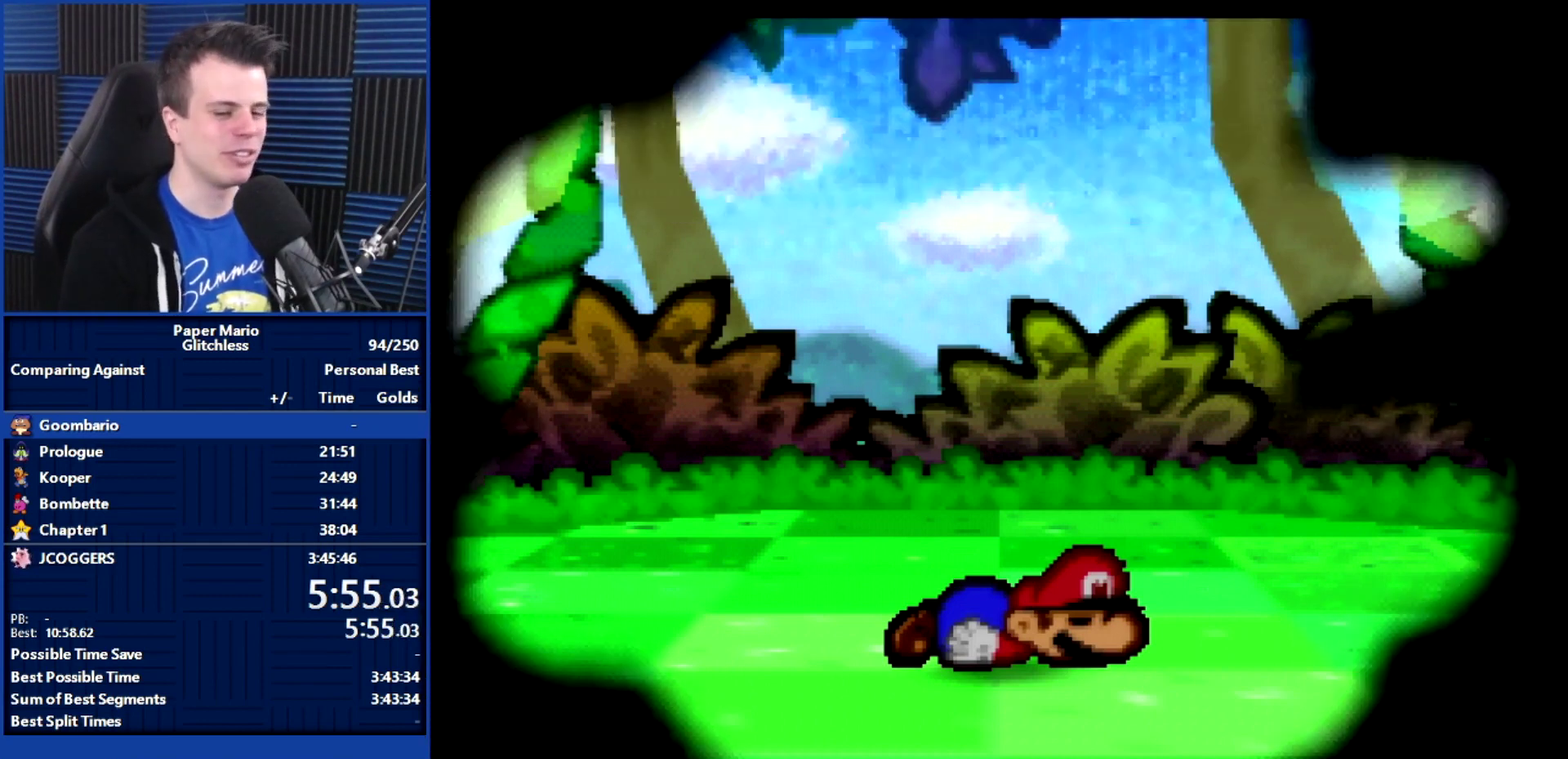
{"buttons": ["B"], "left_stick": "center", "events": []}
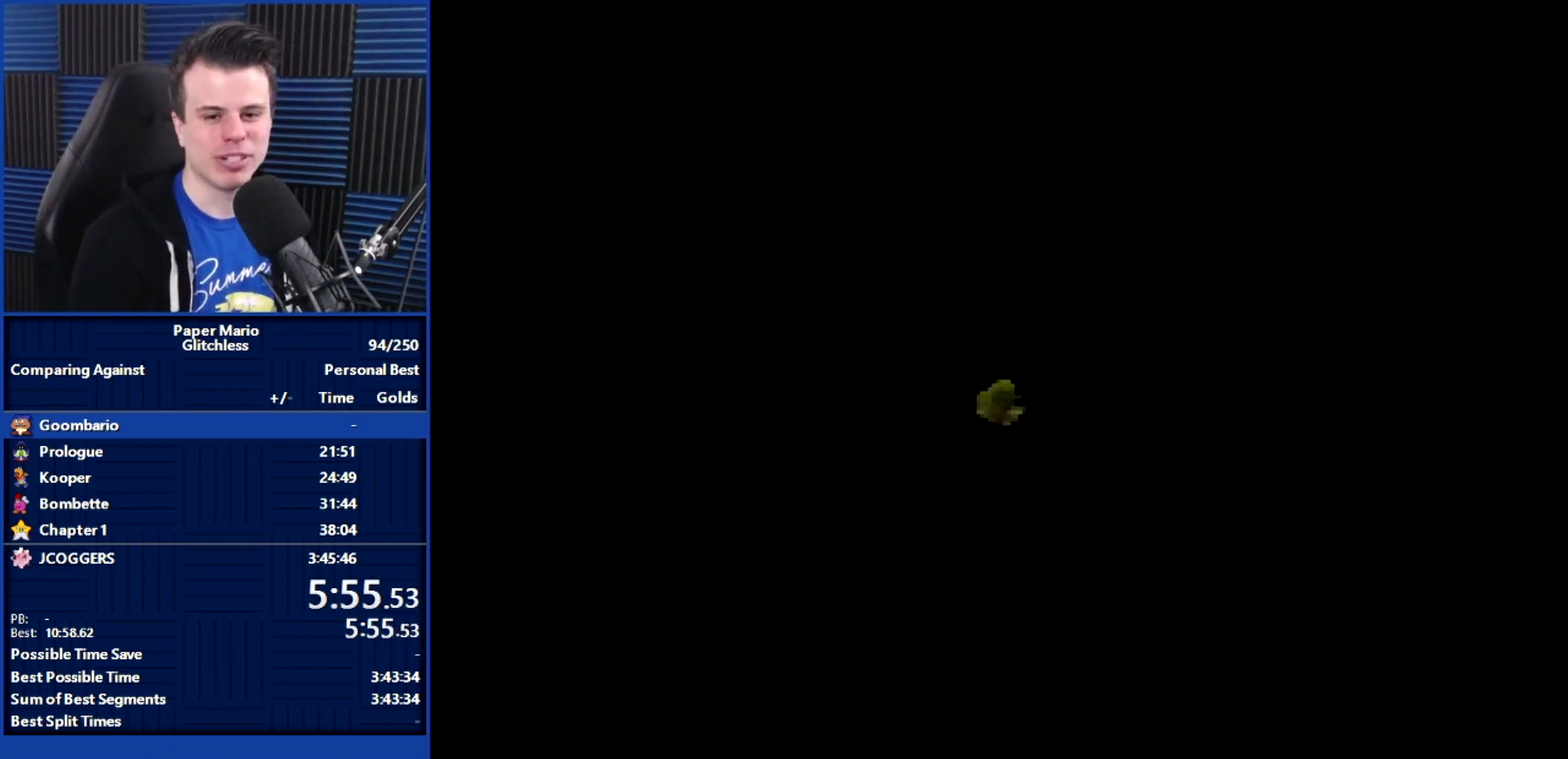
{"buttons": ["B"], "left_stick": "up-left", "events": [[267, "left_stick", "up-left"]]}
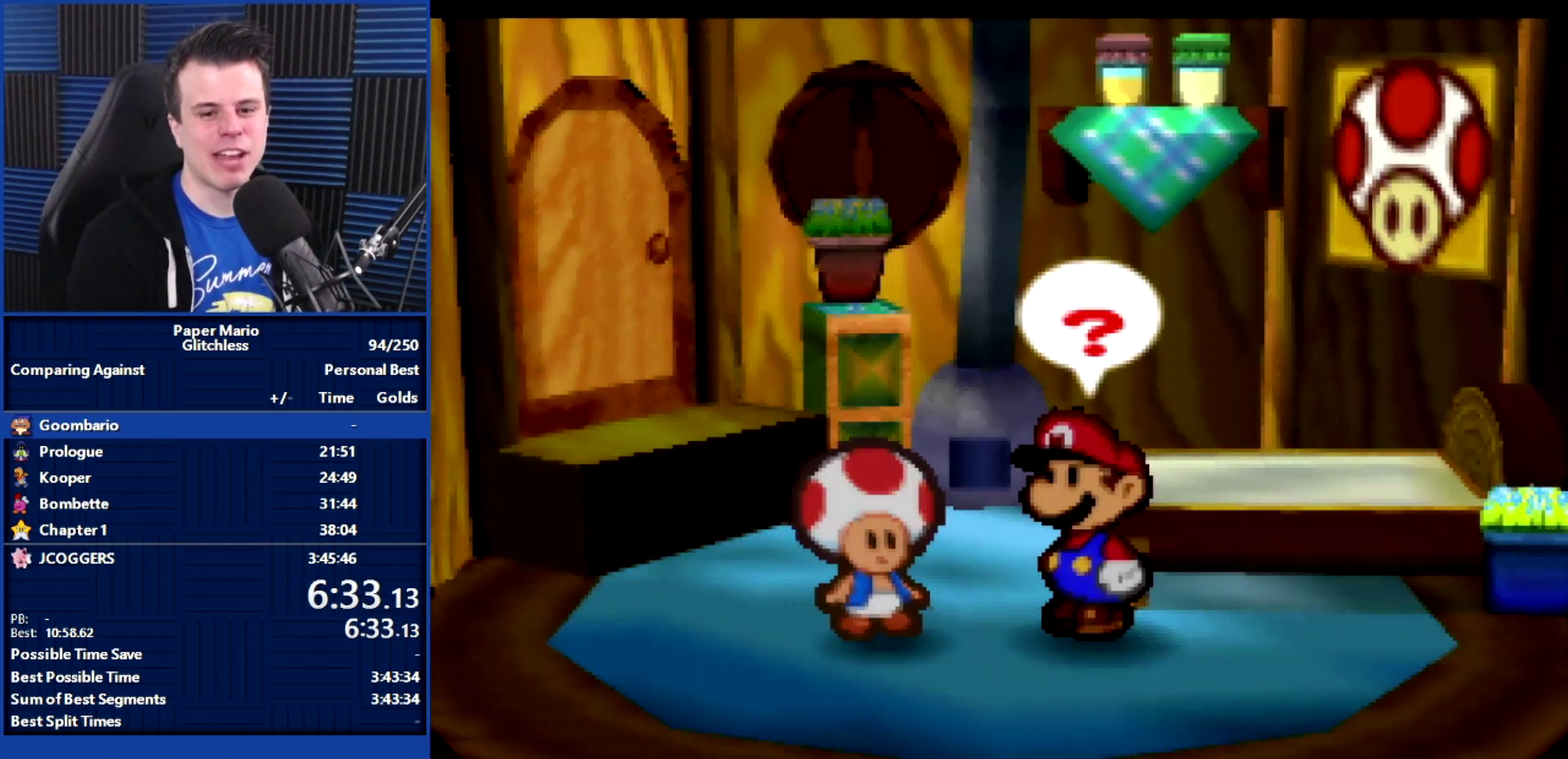
{"buttons": ["B"], "left_stick": "up-left", "events": []}
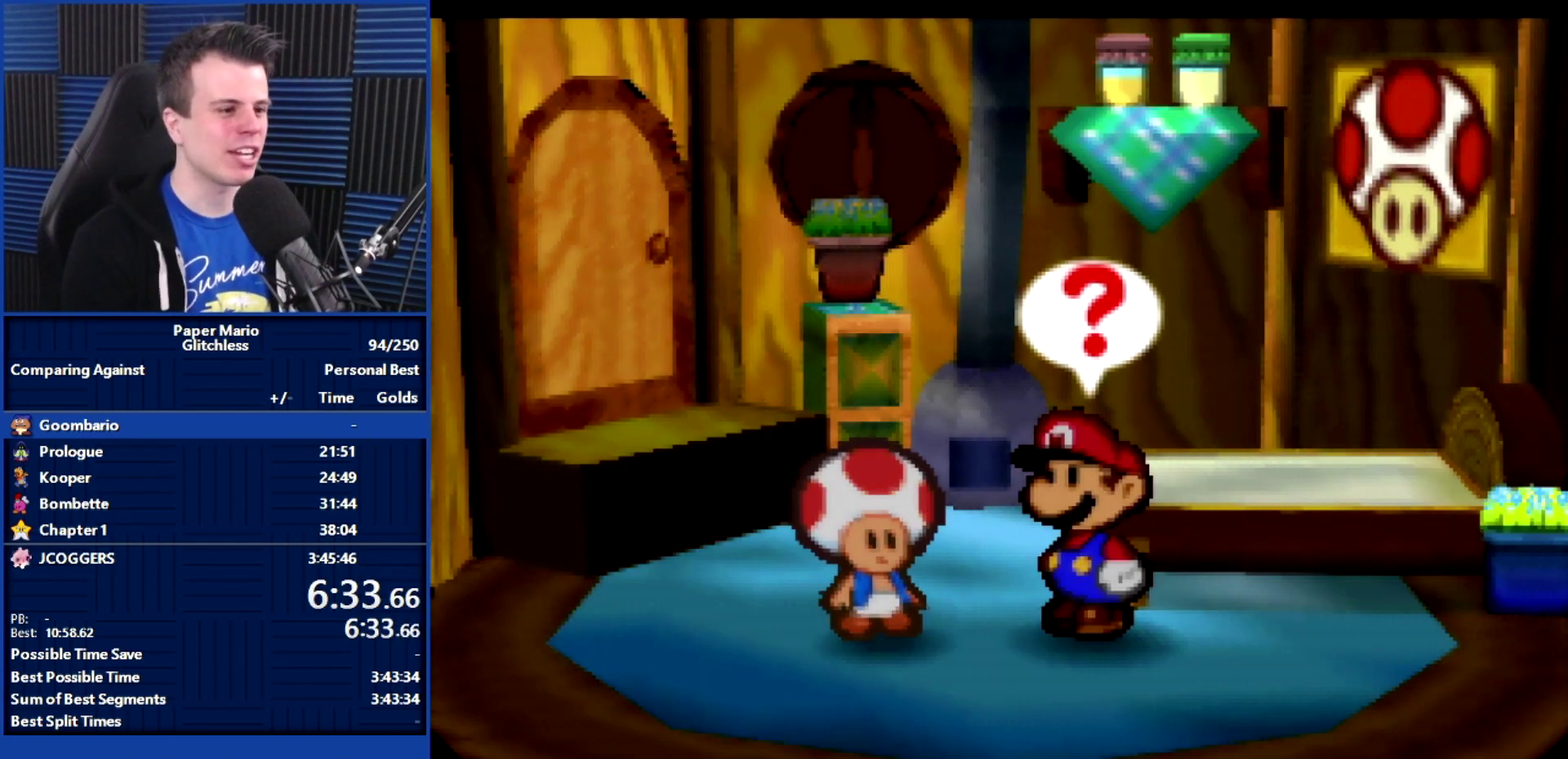
{"buttons": ["B"], "left_stick": "up-left", "events": []}
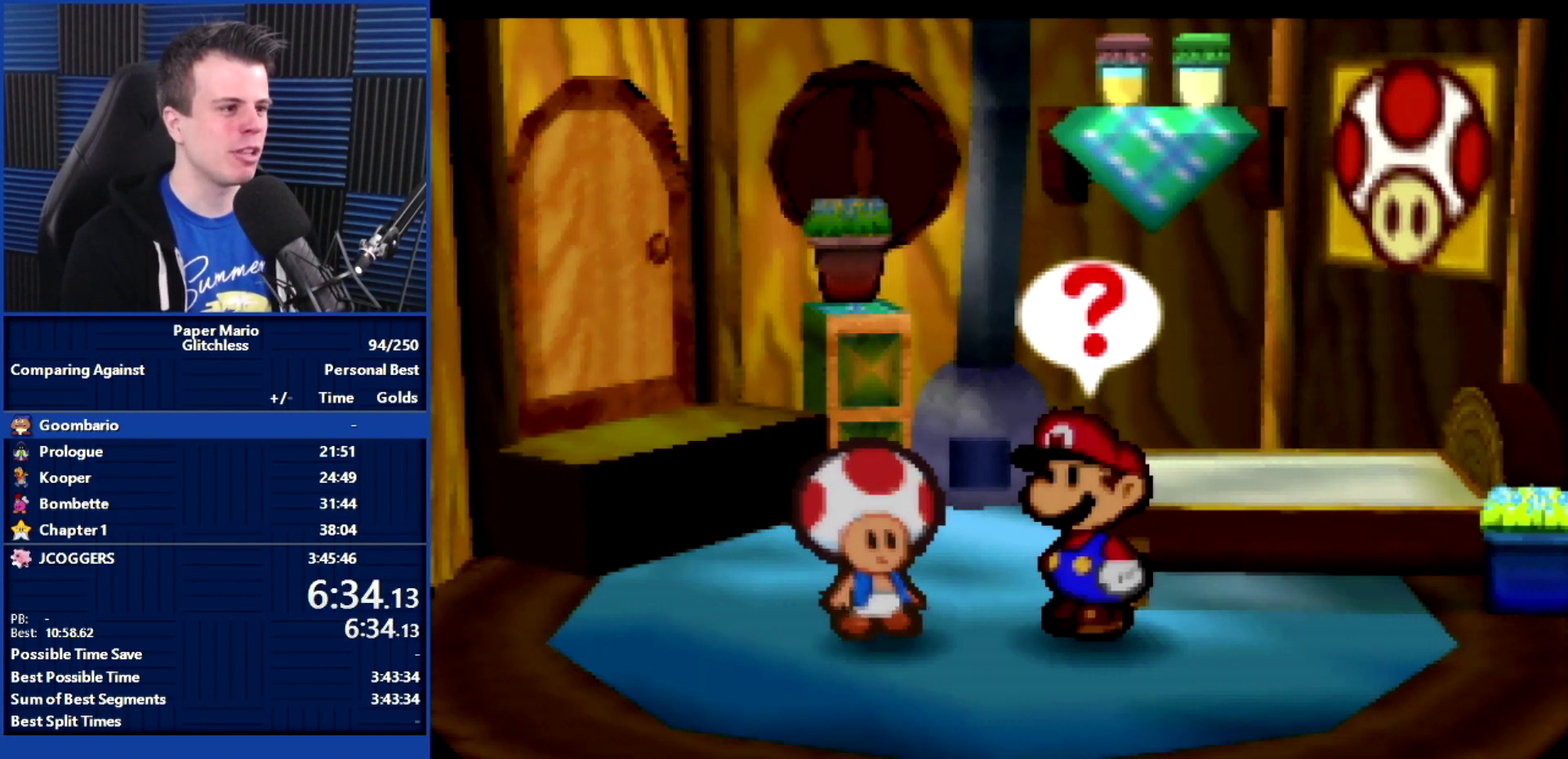
{"buttons": ["B"], "left_stick": "up-left", "events": []}
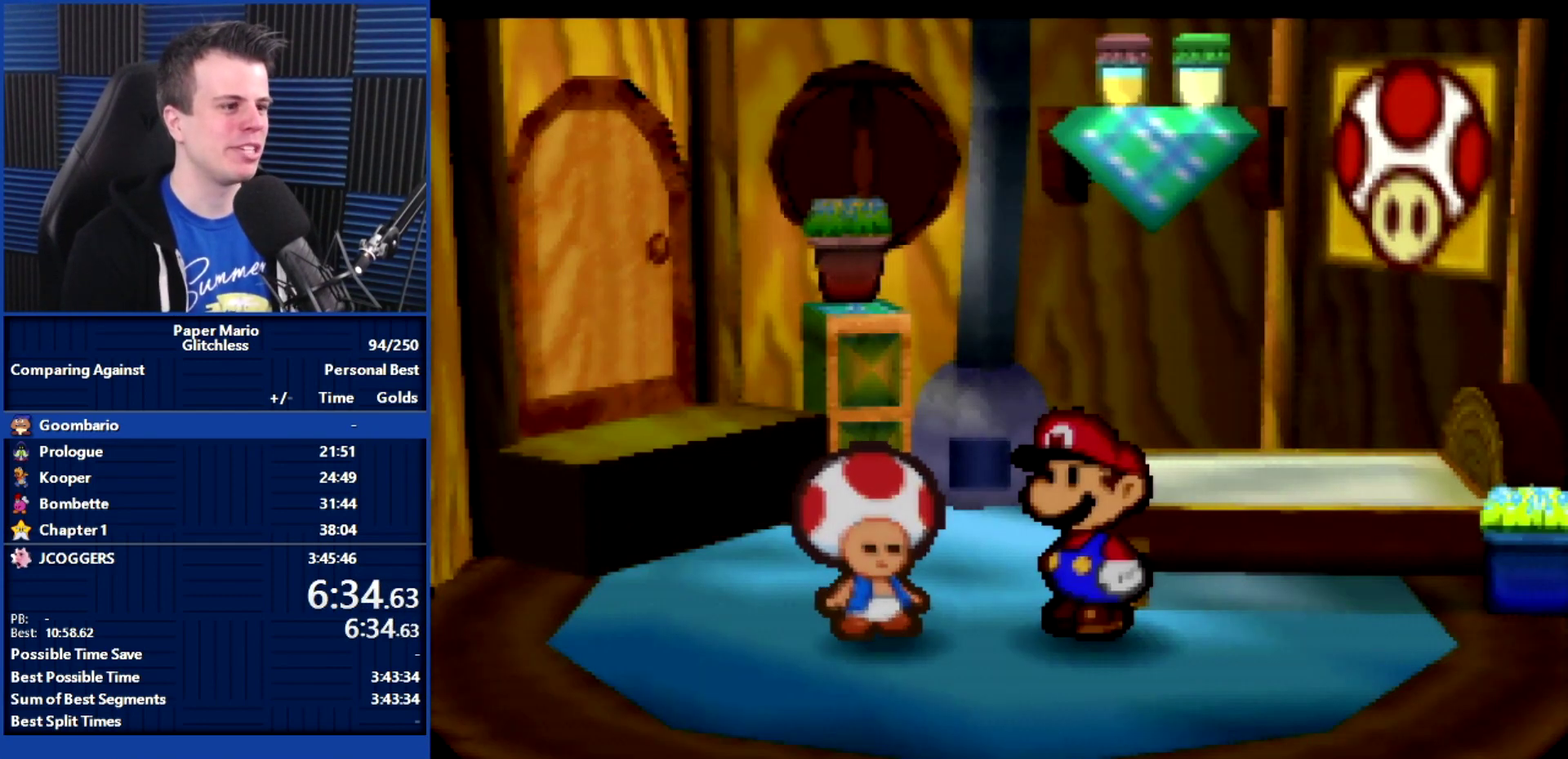
{"buttons": ["B"], "left_stick": "up-left", "events": []}
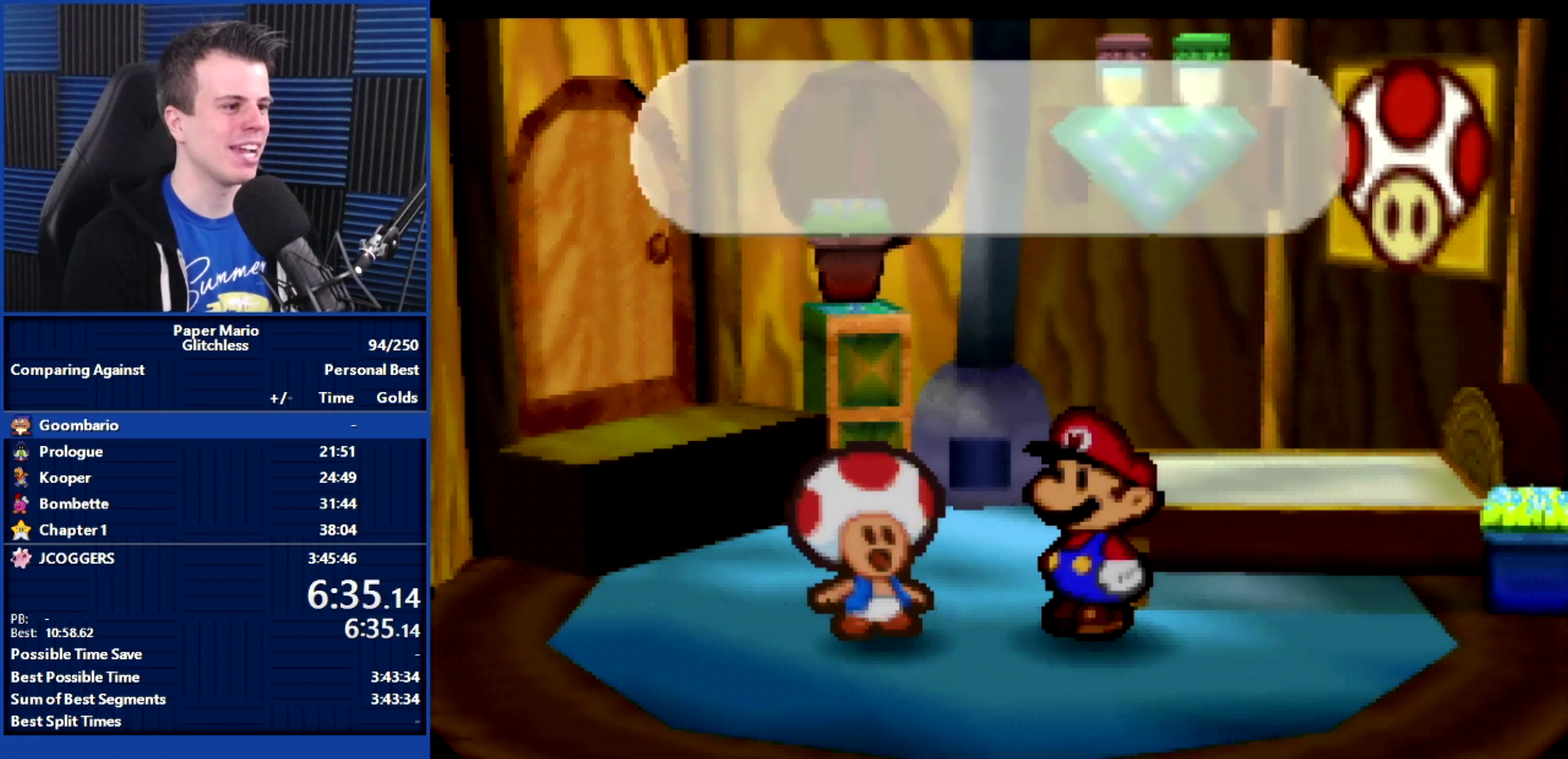
{"buttons": ["B"], "left_stick": "up-left", "events": []}
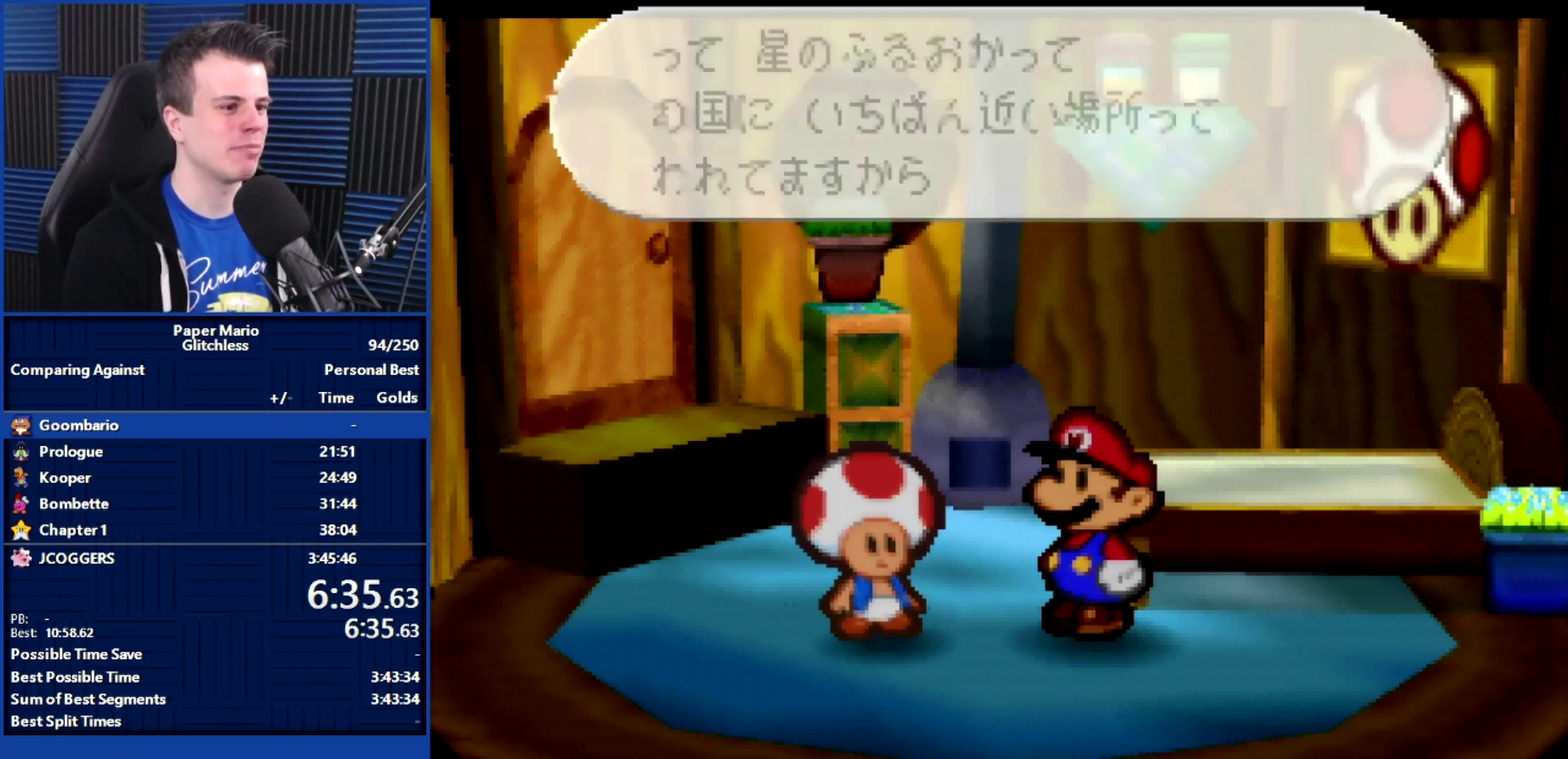
{"buttons": ["B"], "left_stick": "up-left", "events": []}
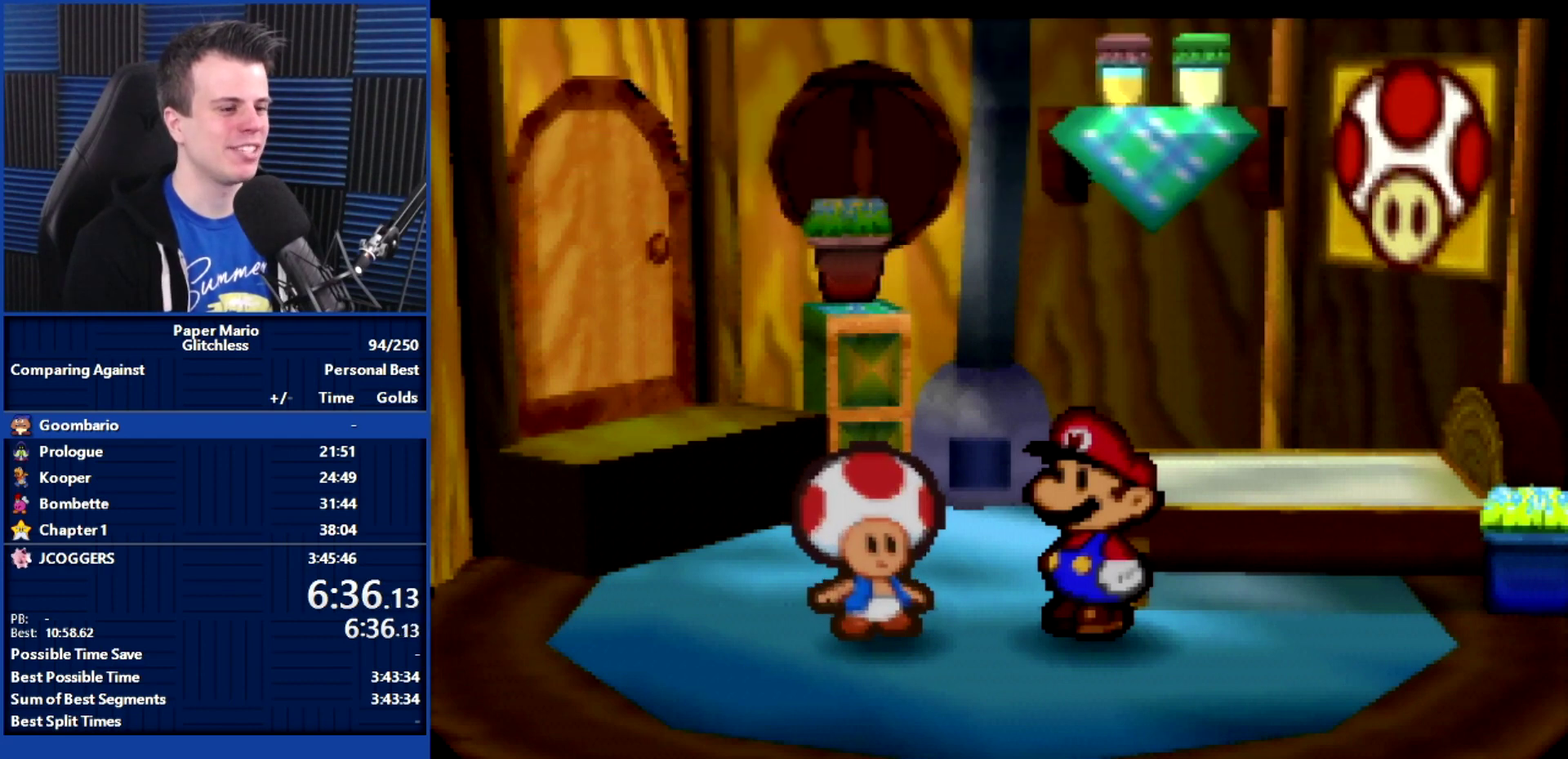
{"buttons": ["B"], "left_stick": "up-left", "events": []}
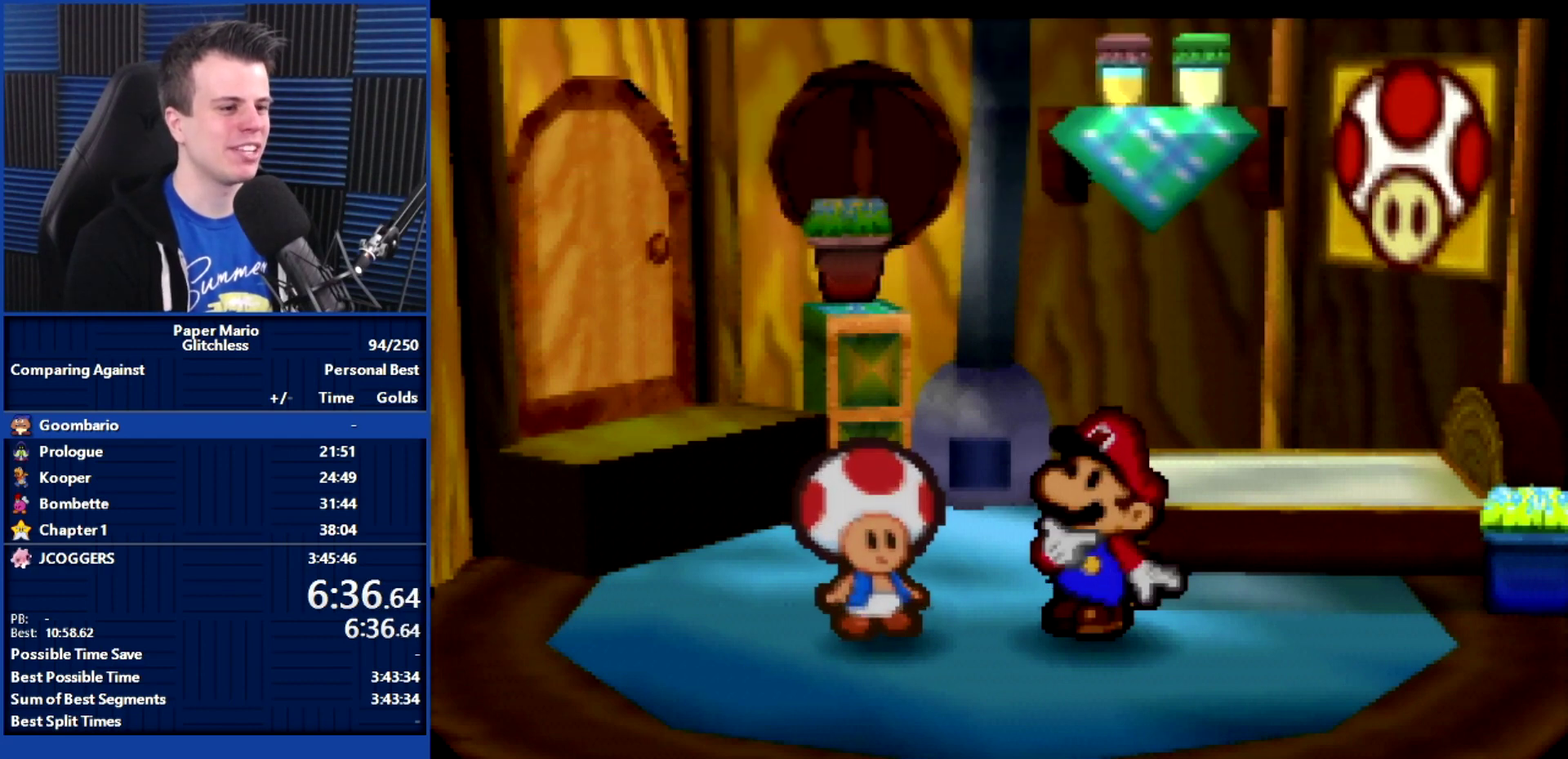
{"buttons": ["B"], "left_stick": "up-left", "events": []}
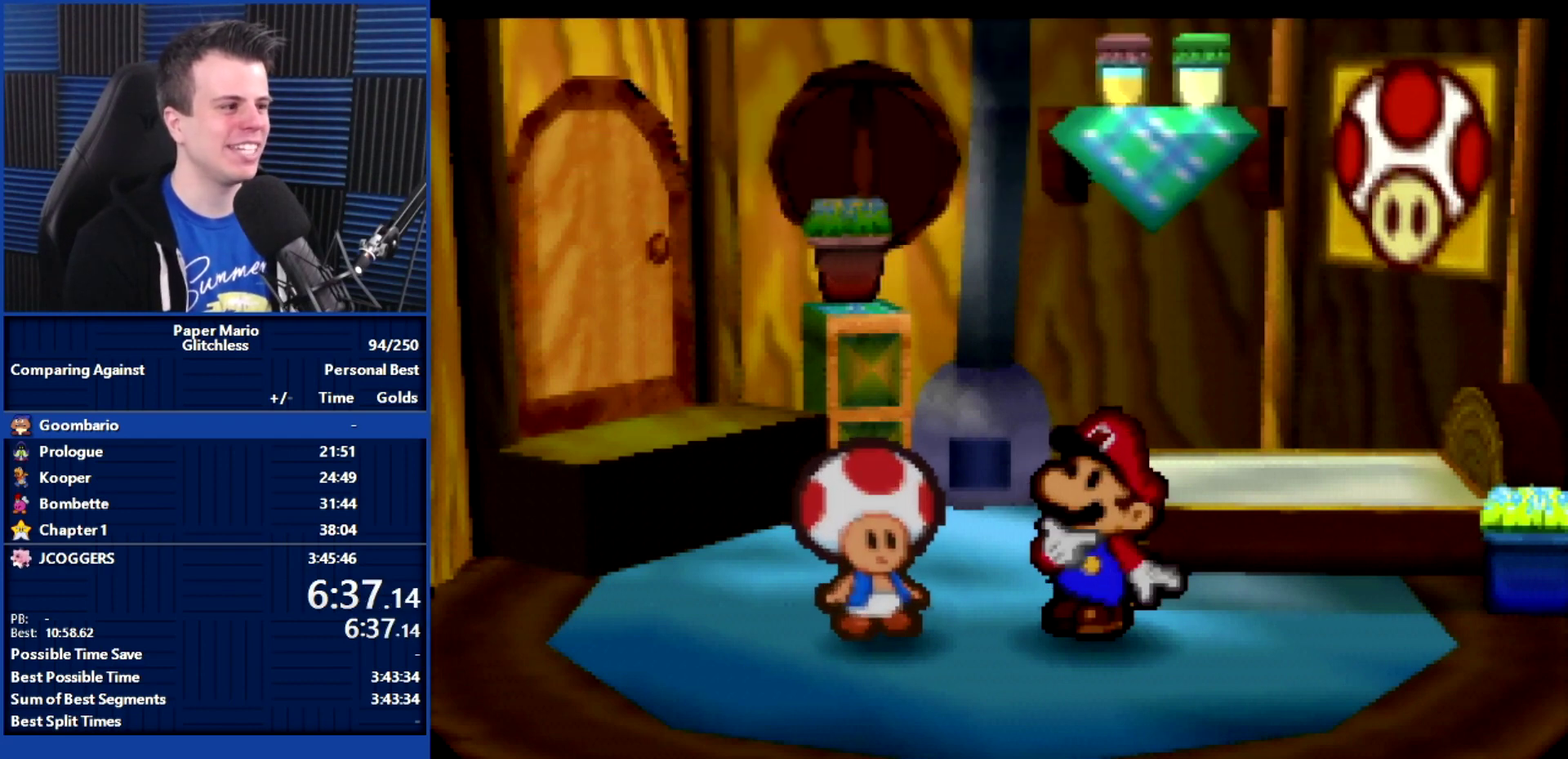
{"buttons": ["B"], "left_stick": "up-left", "events": []}
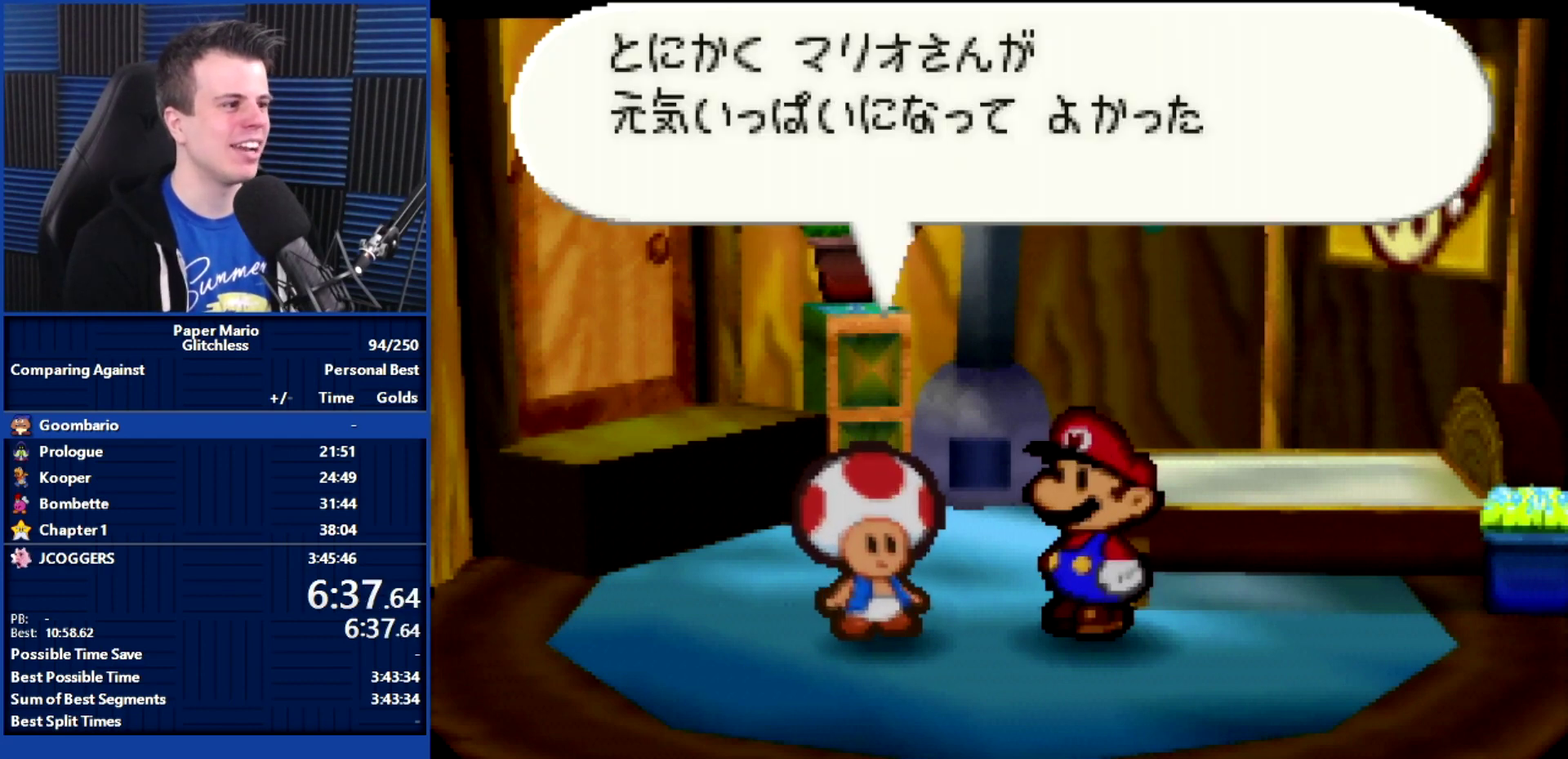
{"buttons": ["B"], "left_stick": "up-left", "events": []}